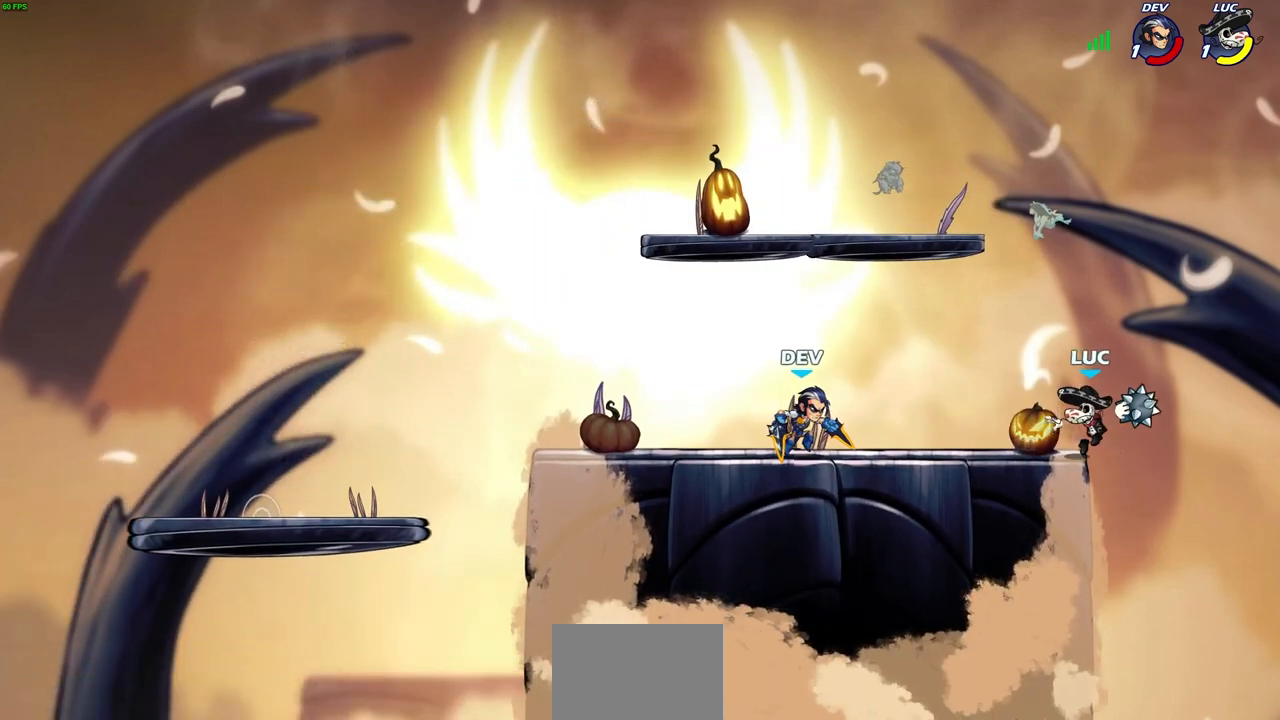
Gameplay with a controller (PlayStation layout); each line is a JSON object with the inputs held at the frame after it. "events" lists button and stick changes between this image and that frame as [ms after this image, input, new state], when the widget could be followed in between. Not read: right_stick.
{"buttons": [], "left_stick": "center", "events": [[17, "R2", "down"], [50, "CIRCLE", "down"], [133, "CIRCLE", "up"], [133, "R2", "up"], [167, "left_stick", "center"]]}
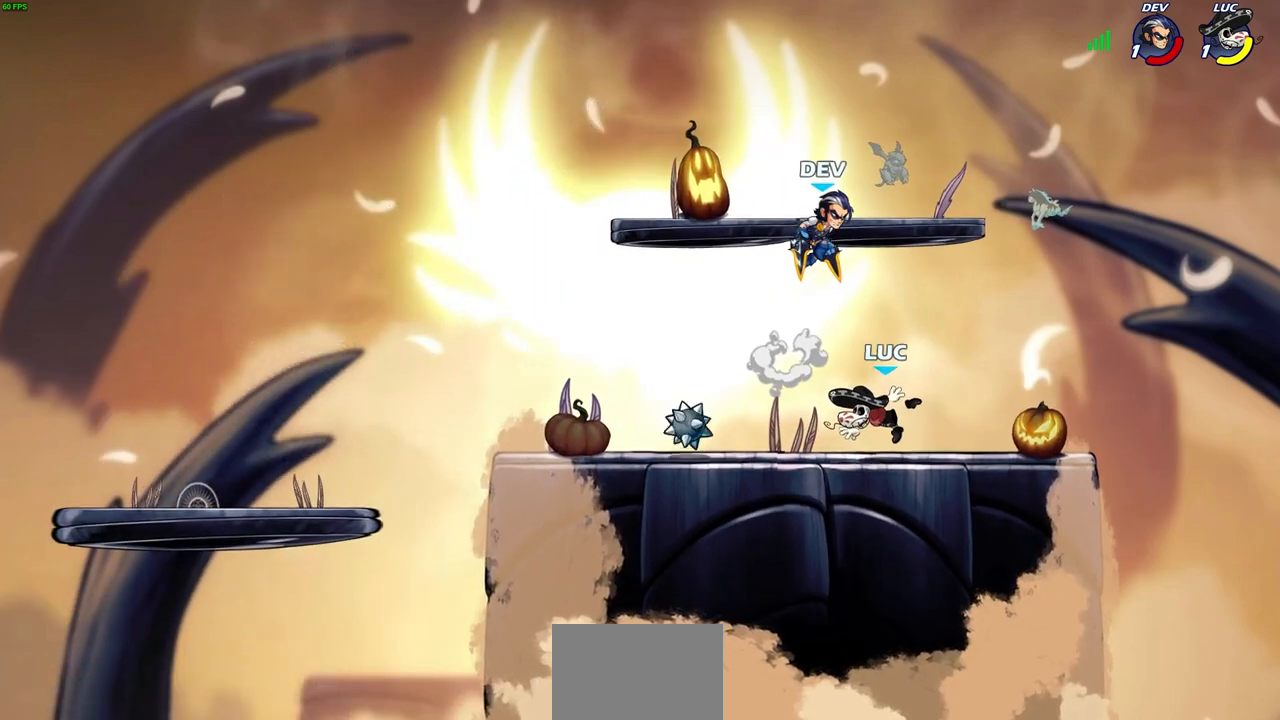
{"buttons": [], "left_stick": "center", "events": [[67, "left_stick", "right"], [183, "R2", "down"], [300, "left_stick", "left"], [350, "R2", "up"], [383, "left_stick", "center"]]}
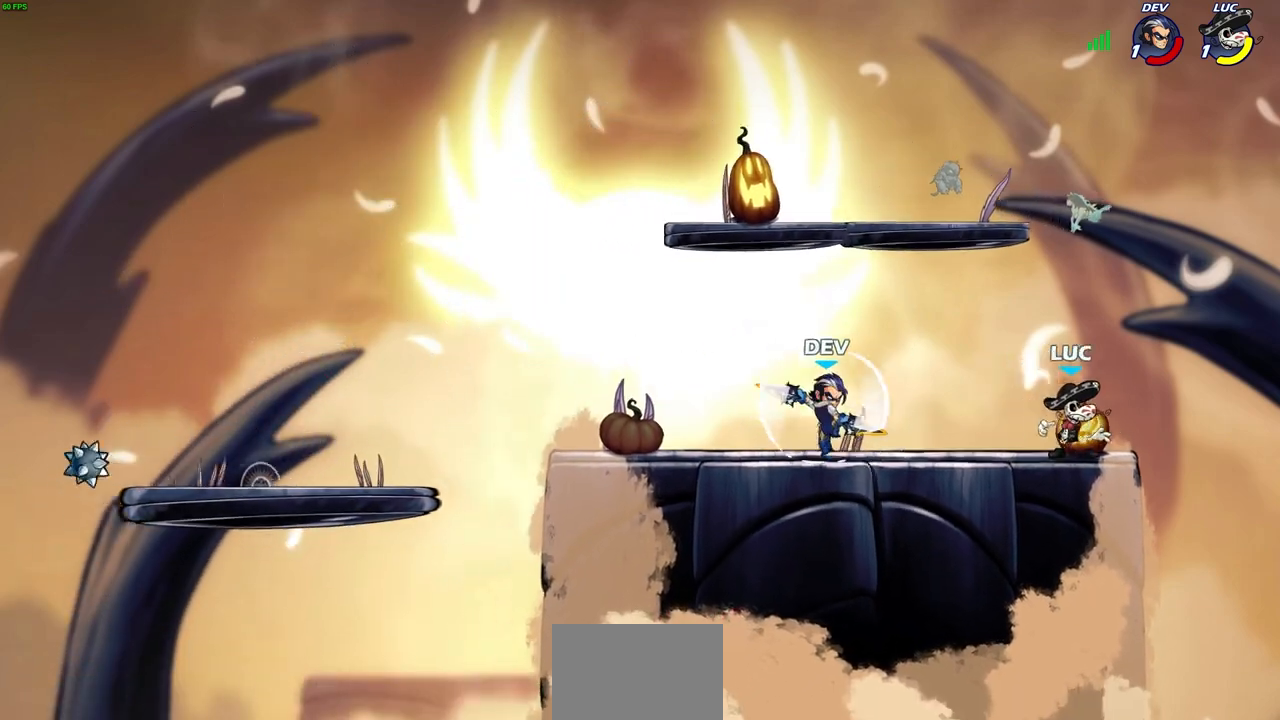
{"buttons": [], "left_stick": "left", "events": [[67, "left_stick", "left"]]}
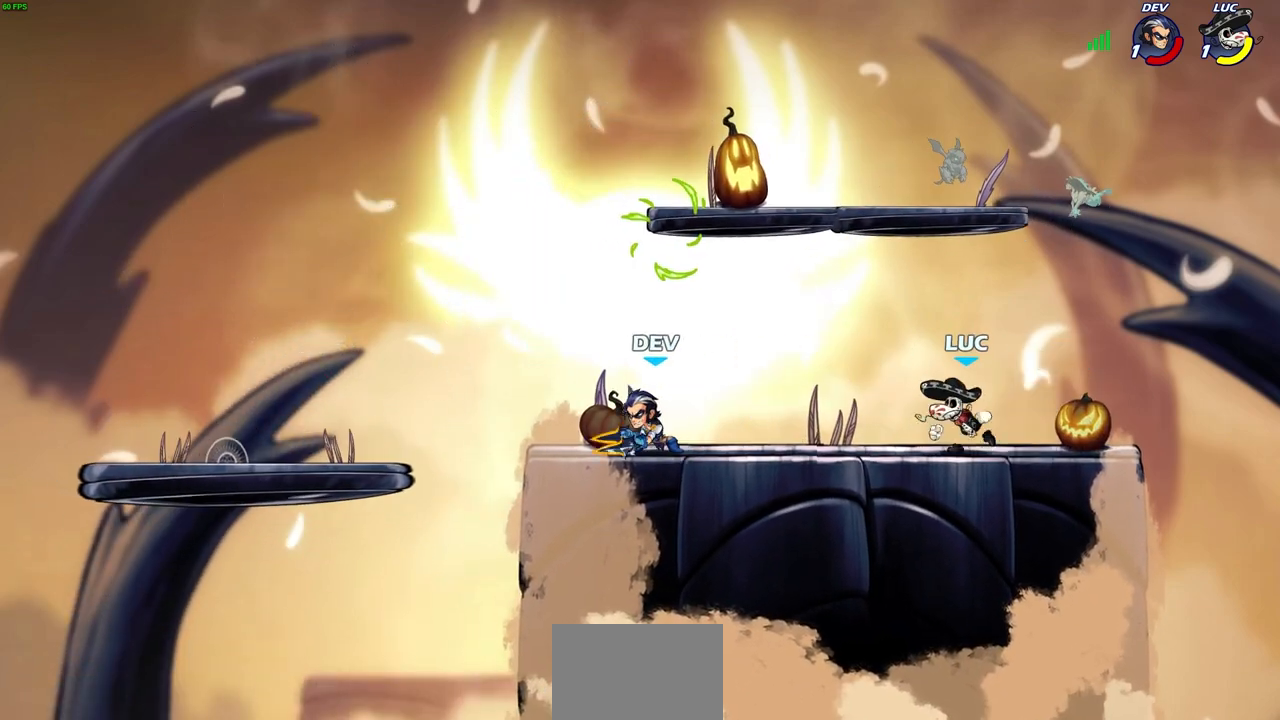
{"buttons": [], "left_stick": "up-left", "events": [[17, "R2", "down"], [33, "CROSS", "down"], [67, "SQUARE", "down"], [167, "CROSS", "up"], [167, "SQUARE", "up"], [183, "R2", "up"], [283, "left_stick", "center"], [433, "left_stick", "left"], [500, "left_stick", "up-left"]]}
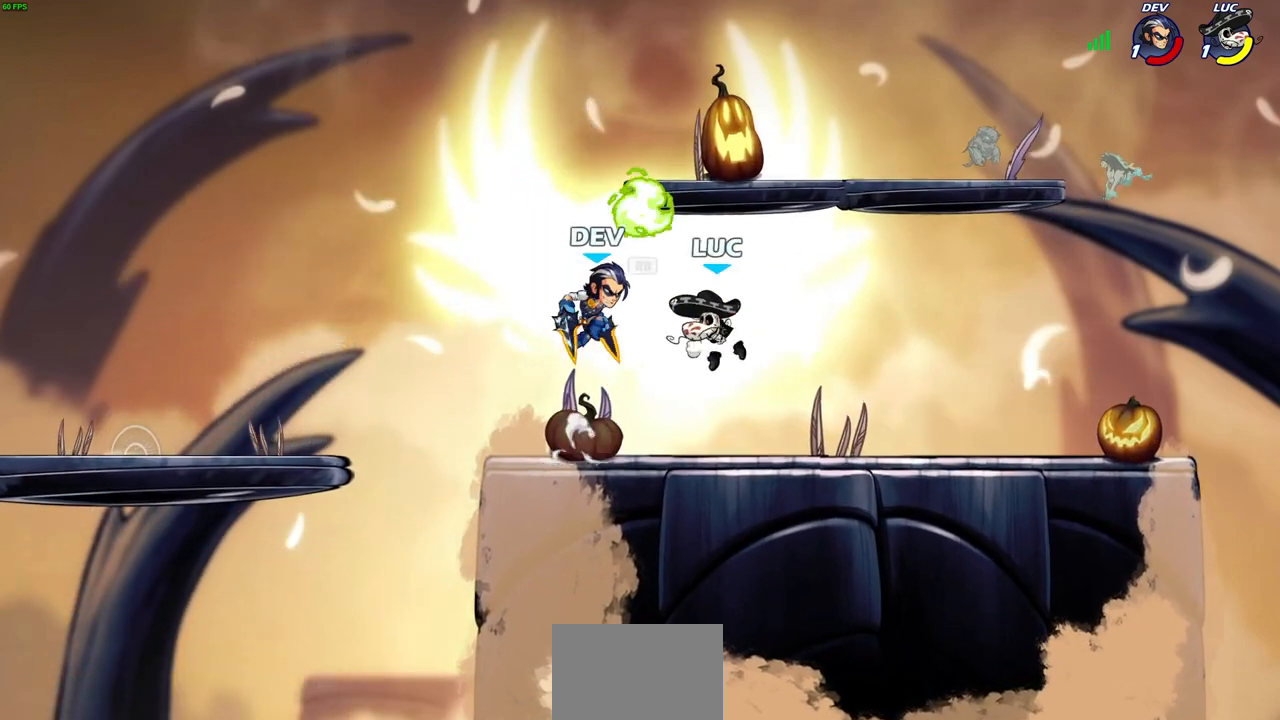
{"buttons": [], "left_stick": "right", "events": [[83, "CROSS", "down"], [233, "CROSS", "up"], [250, "R1", "down"], [367, "R1", "up"], [433, "left_stick", "right"]]}
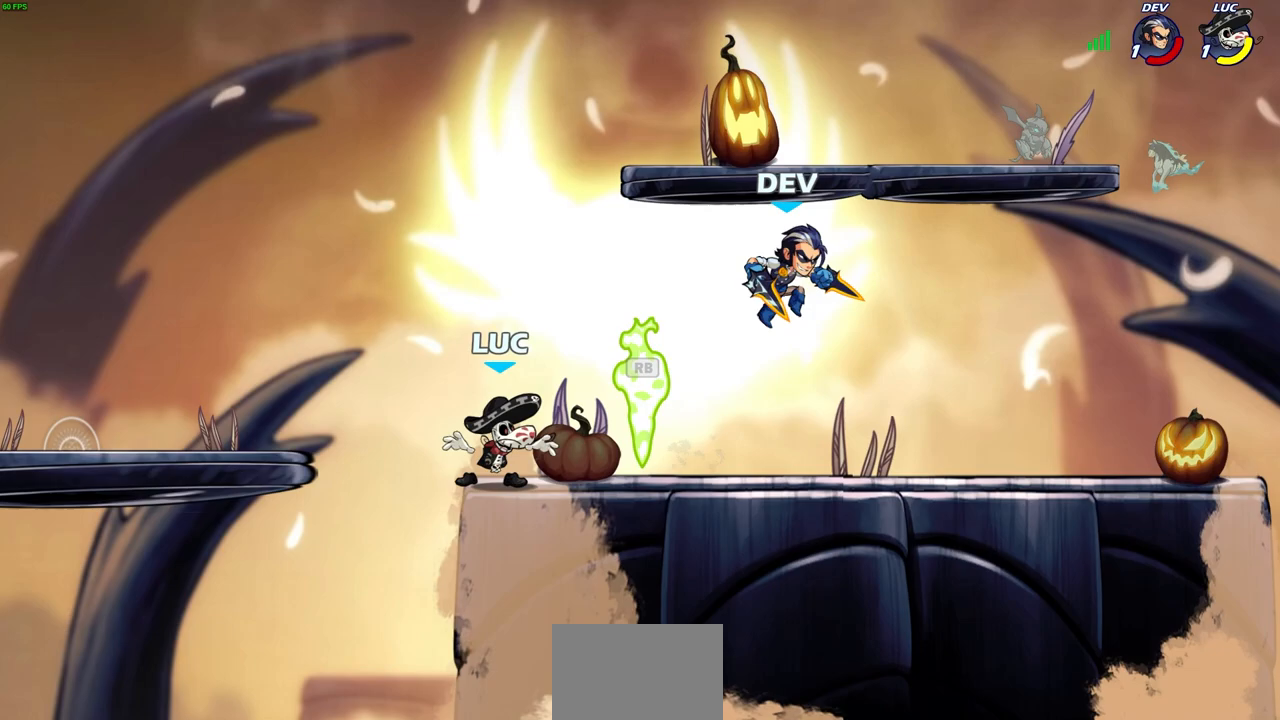
{"buttons": [], "left_stick": "left", "events": [[233, "left_stick", "up"], [267, "R1", "down"], [317, "left_stick", "left"], [383, "R1", "up"]]}
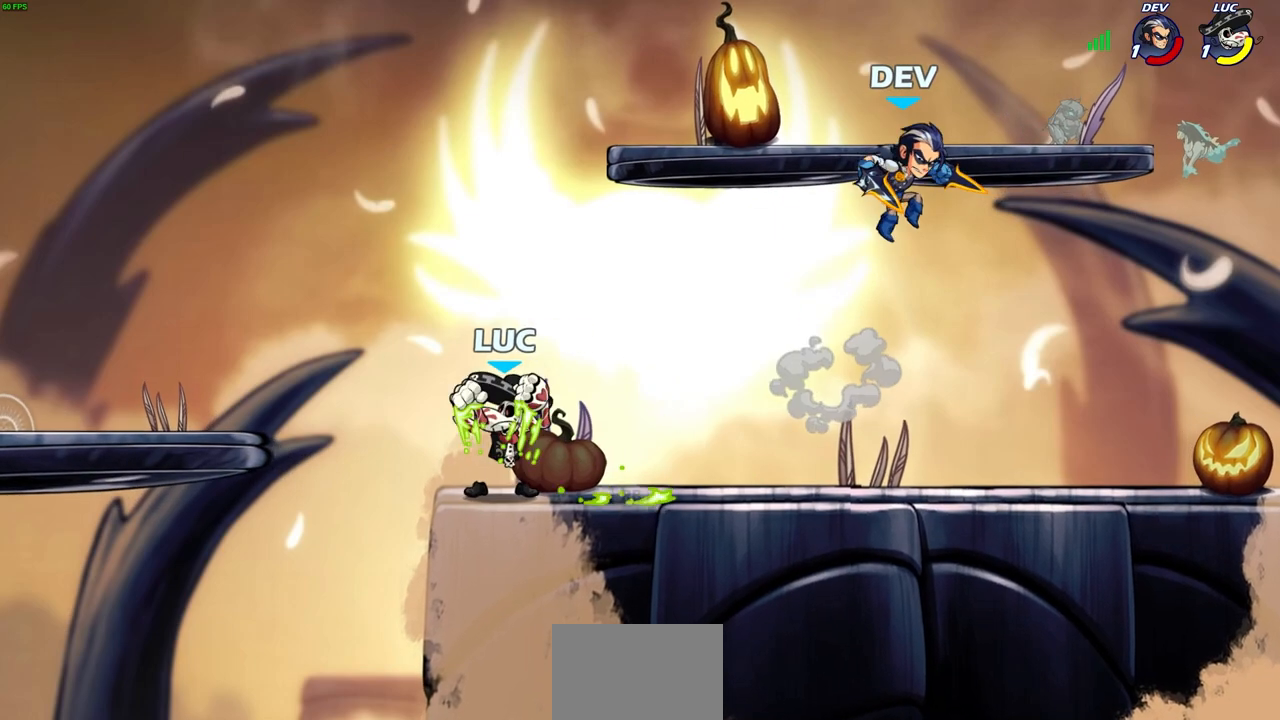
{"buttons": [], "left_stick": "up-right", "events": [[17, "left_stick", "right"], [117, "left_stick", "left"], [217, "left_stick", "up-right"], [300, "left_stick", "left"], [367, "left_stick", "right"], [417, "left_stick", "down-left"], [483, "left_stick", "up-right"]]}
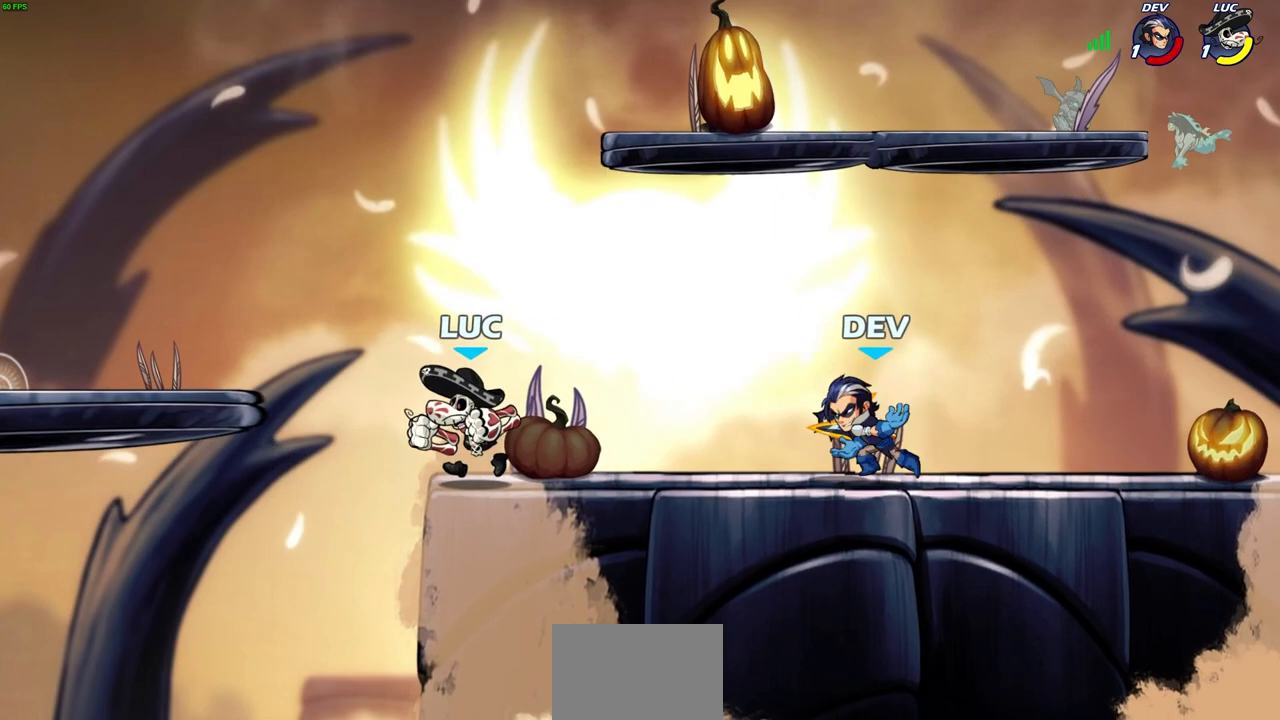
{"buttons": [], "left_stick": "right", "events": [[117, "left_stick", "right"], [183, "left_stick", "up-left"], [250, "left_stick", "right"], [450, "left_stick", "left"], [500, "left_stick", "right"]]}
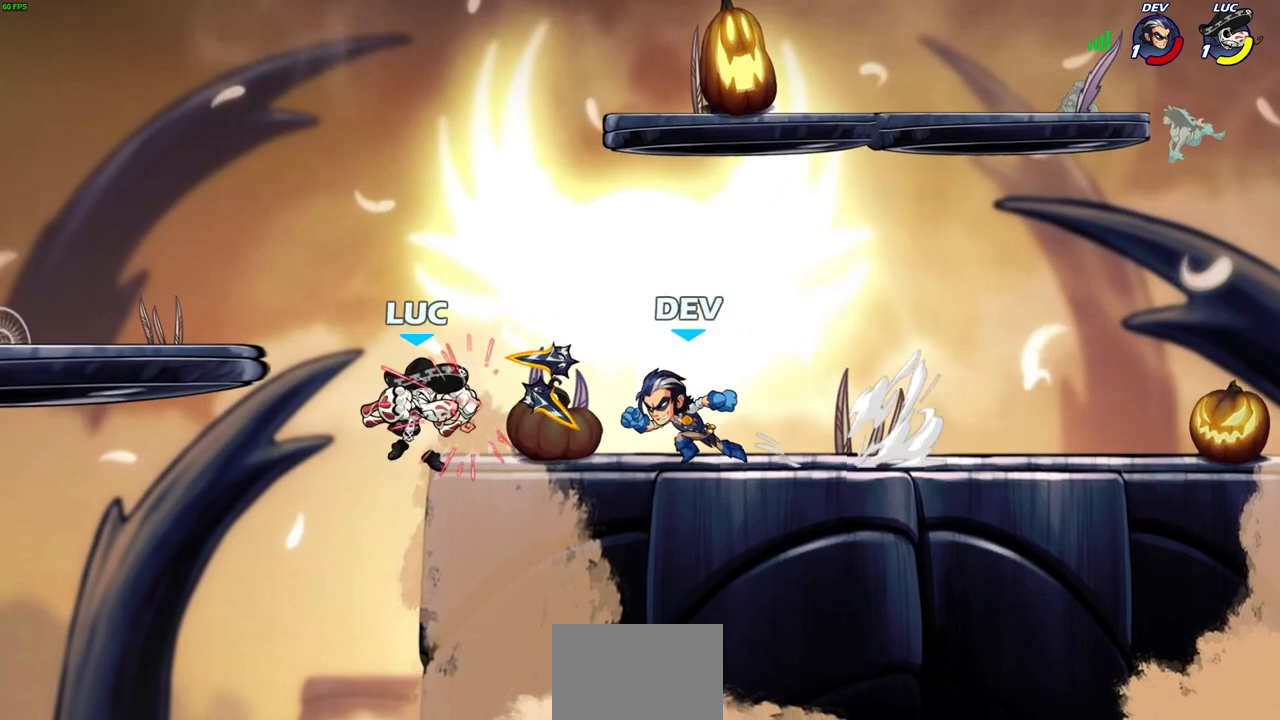
{"buttons": ["CROSS"], "left_stick": "right", "events": [[83, "left_stick", "left"], [133, "left_stick", "right"], [200, "left_stick", "left"], [283, "left_stick", "right"], [367, "left_stick", "left"], [433, "left_stick", "right"], [450, "CROSS", "down"]]}
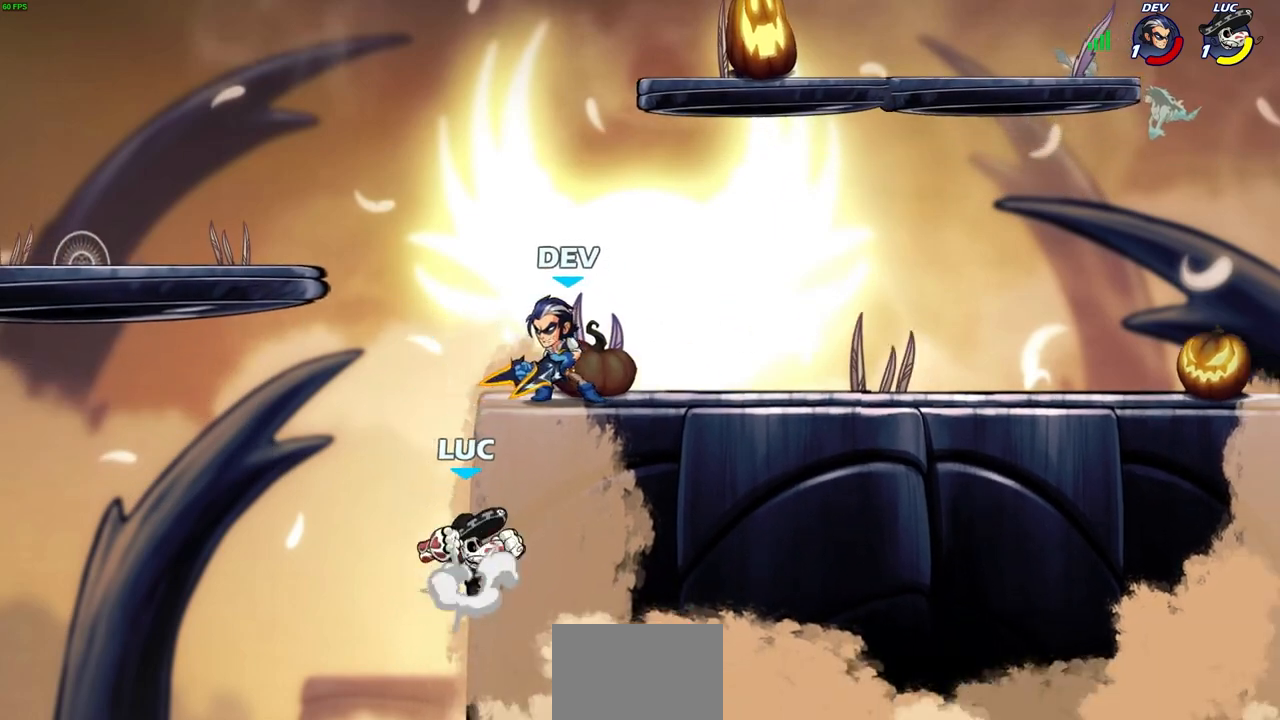
{"buttons": [], "left_stick": "up", "events": [[17, "CIRCLE", "down"], [17, "left_stick", "up-right"], [33, "CROSS", "up"], [133, "CIRCLE", "up"], [383, "left_stick", "center"], [500, "left_stick", "up"]]}
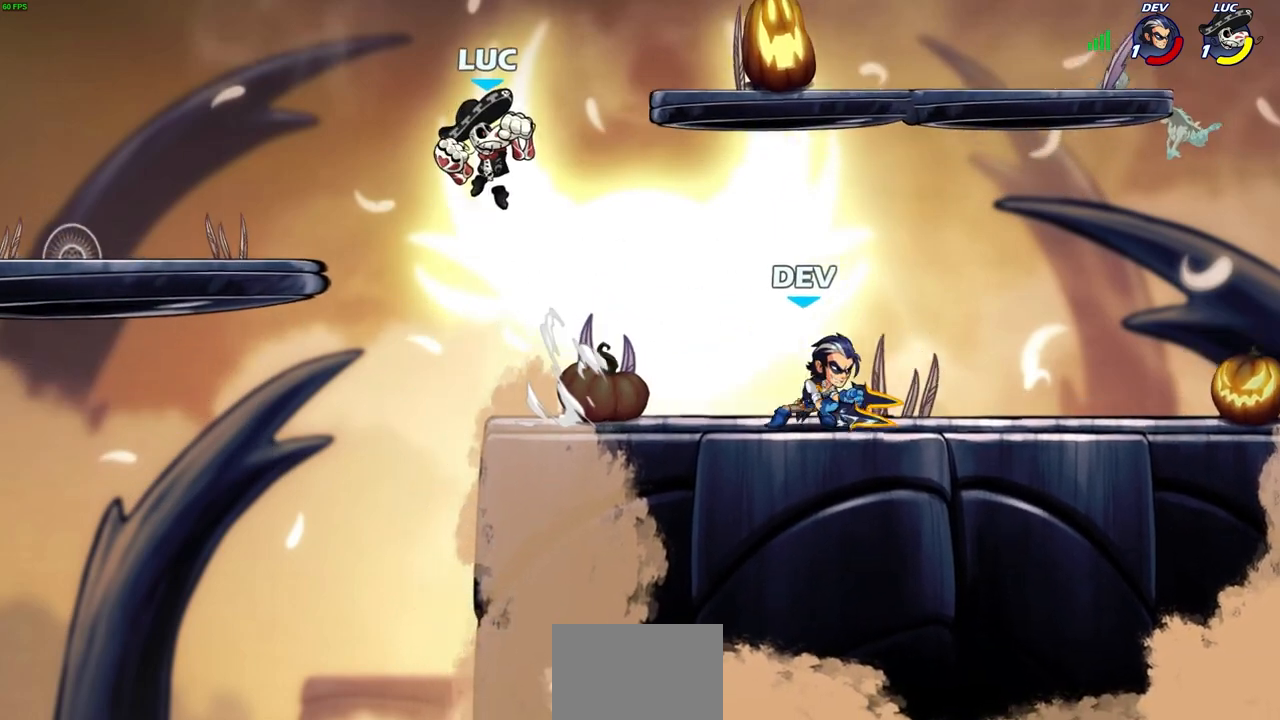
{"buttons": [], "left_stick": "up-left", "events": [[50, "left_stick", "up-right"], [100, "CROSS", "down"], [267, "CROSS", "up"], [450, "left_stick", "up-left"]]}
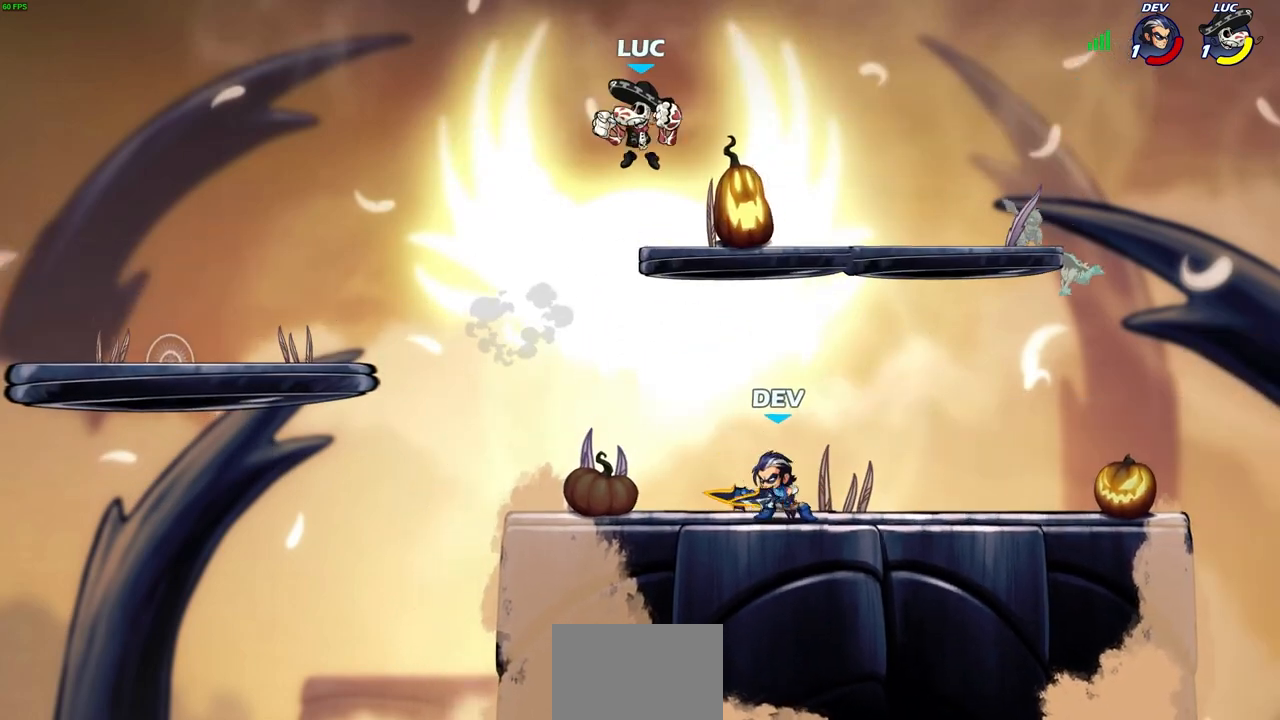
{"buttons": [], "left_stick": "right", "events": [[117, "left_stick", "down-left"], [433, "left_stick", "down-right"], [500, "left_stick", "right"]]}
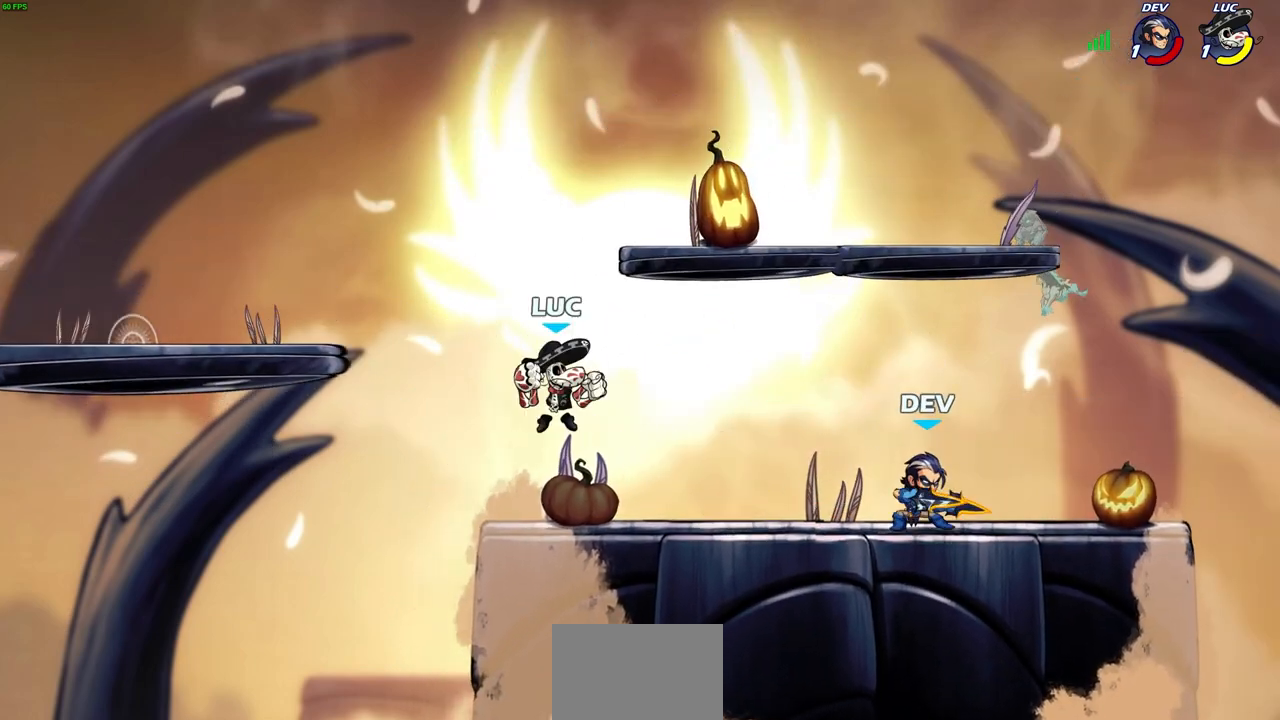
{"buttons": [], "left_stick": "center", "events": [[133, "R2", "down"], [183, "SQUARE", "down"], [200, "left_stick", "center"], [250, "SQUARE", "up"], [267, "R2", "up"], [367, "SQUARE", "down"], [433, "SQUARE", "up"]]}
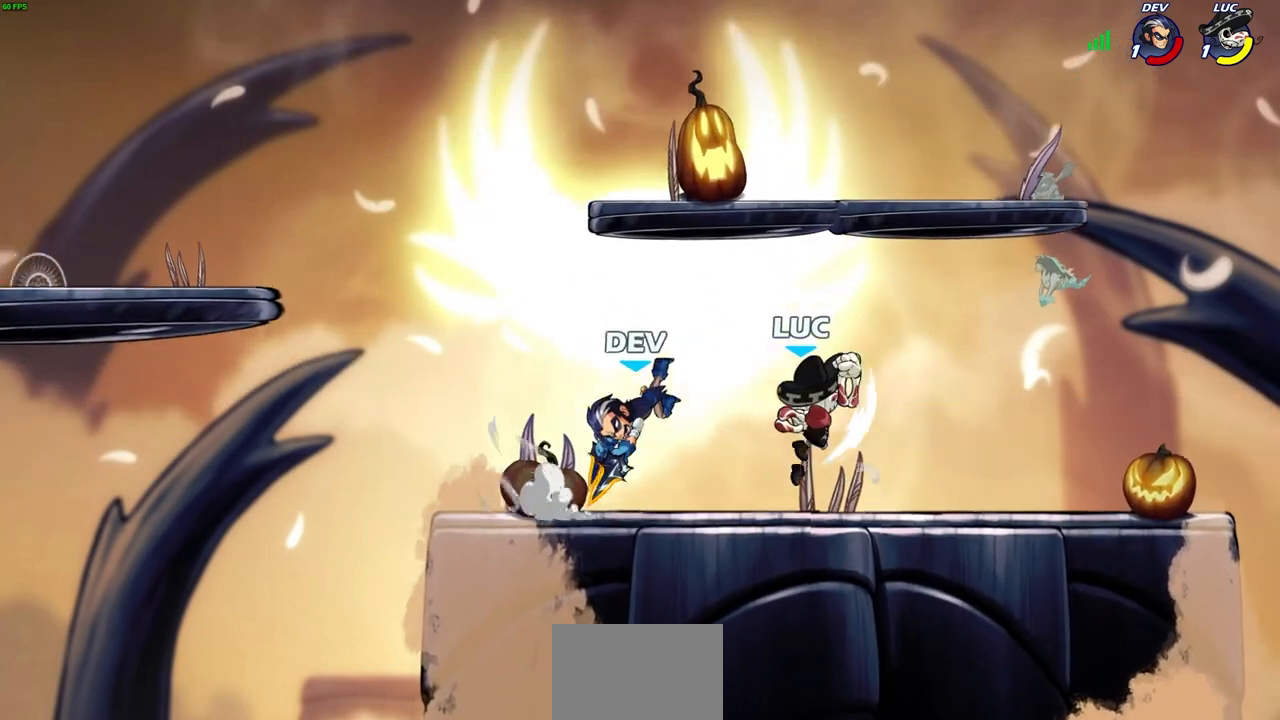
{"buttons": [], "left_stick": "right", "events": [[33, "SQUARE", "down"], [117, "SQUARE", "up"], [217, "left_stick", "right"]]}
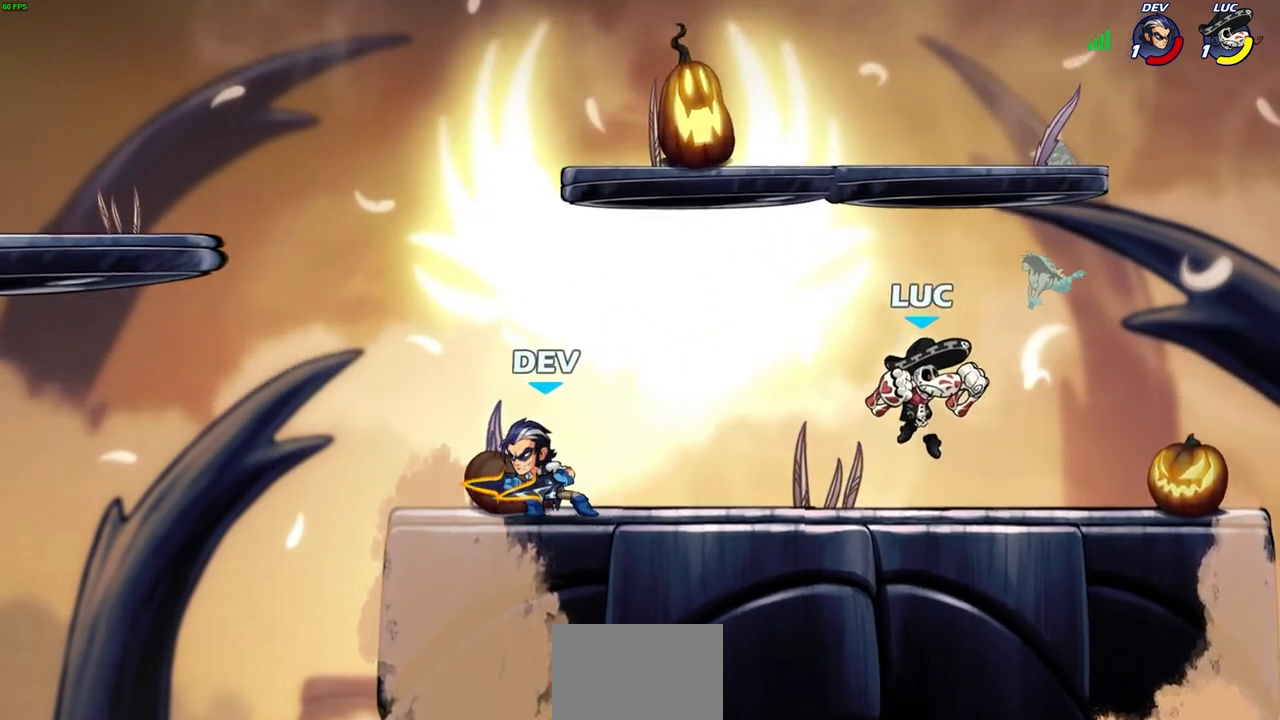
{"buttons": ["SQUARE"], "left_stick": "left", "events": [[67, "R2", "down"], [67, "left_stick", "left"], [100, "SQUARE", "down"], [183, "left_stick", "center"], [217, "SQUARE", "up"], [233, "R2", "up"], [417, "left_stick", "left"], [450, "SQUARE", "down"]]}
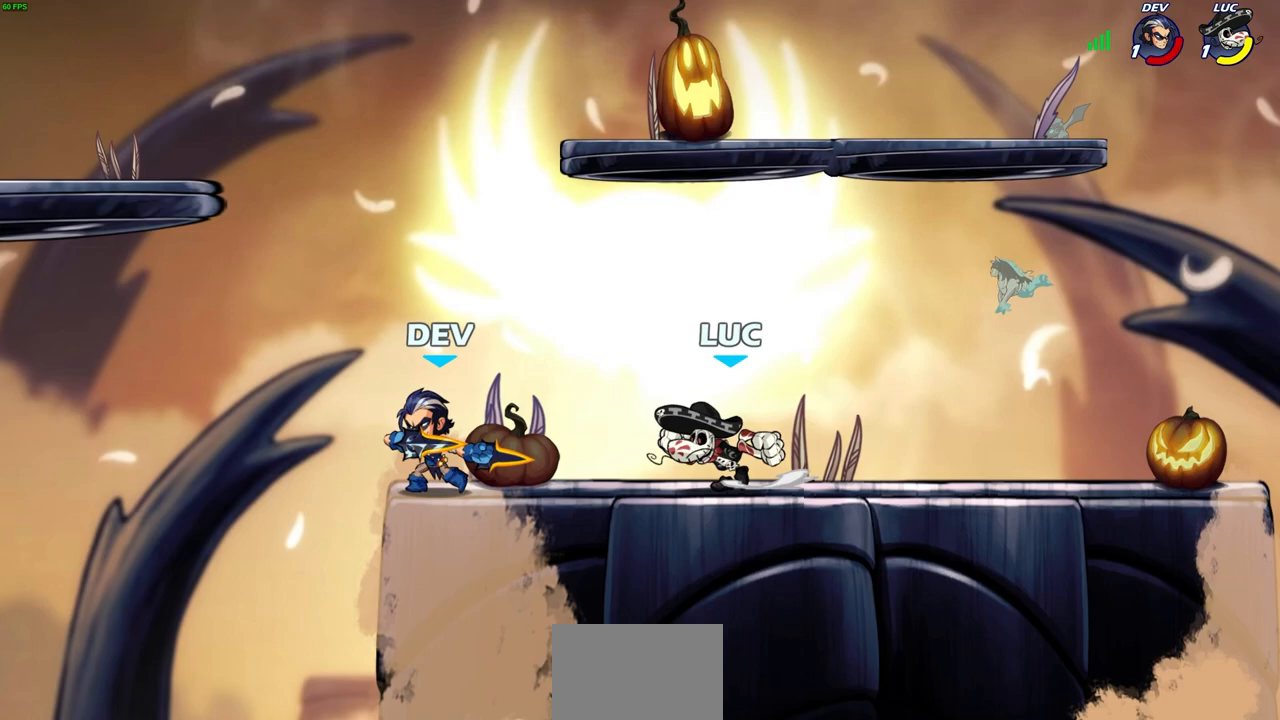
{"buttons": [], "left_stick": "up-left", "events": [[33, "SQUARE", "up"], [50, "left_stick", "center"], [317, "left_stick", "up-left"], [383, "CIRCLE", "down"], [450, "CIRCLE", "up"]]}
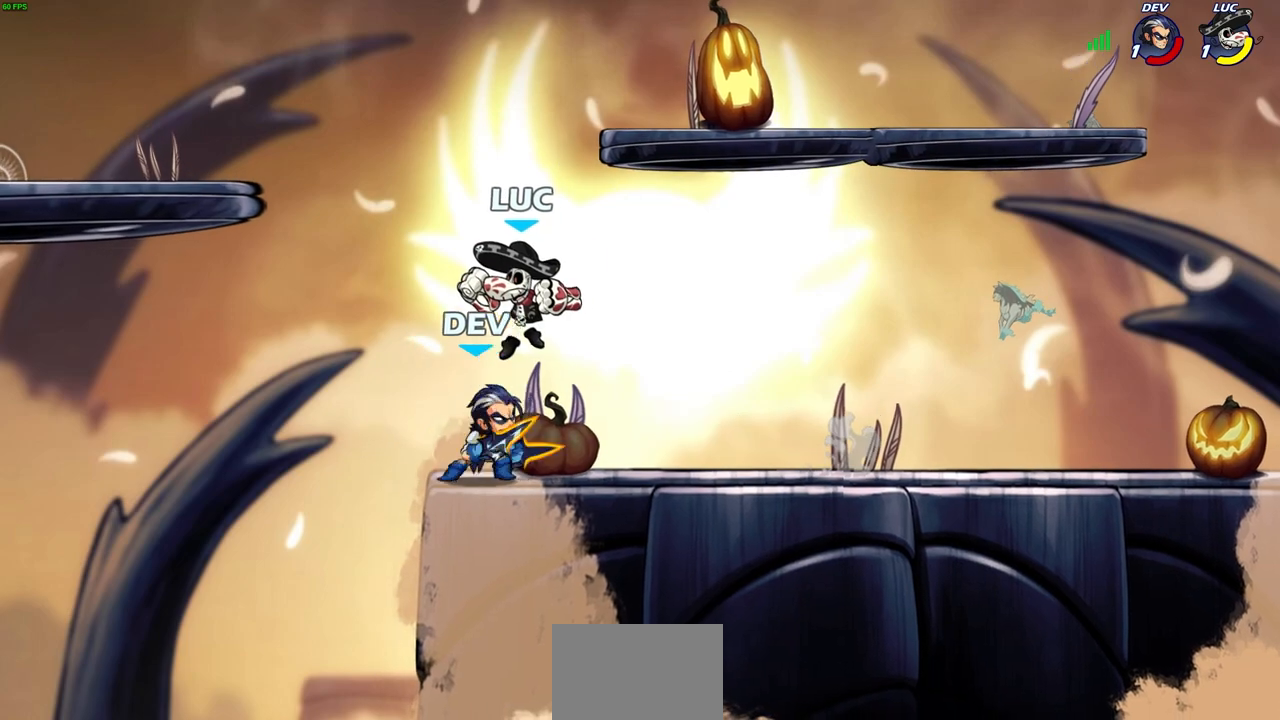
{"buttons": ["R2"], "left_stick": "down", "events": [[83, "left_stick", "up"], [100, "R2", "down"], [117, "CROSS", "down"], [283, "CROSS", "up"], [317, "R2", "up"], [333, "left_stick", "down"], [400, "R2", "down"]]}
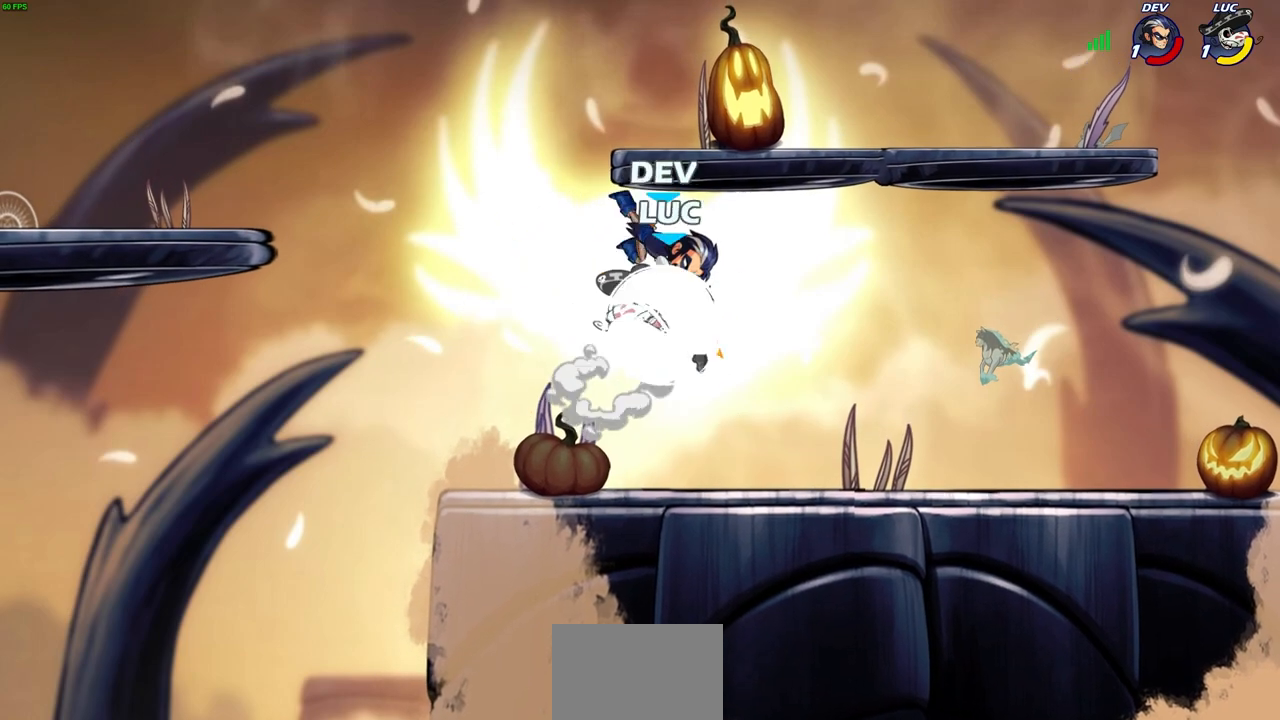
{"buttons": [], "left_stick": "center", "events": [[150, "left_stick", "right"], [167, "R2", "up"], [283, "SQUARE", "down"], [367, "SQUARE", "up"], [400, "left_stick", "center"]]}
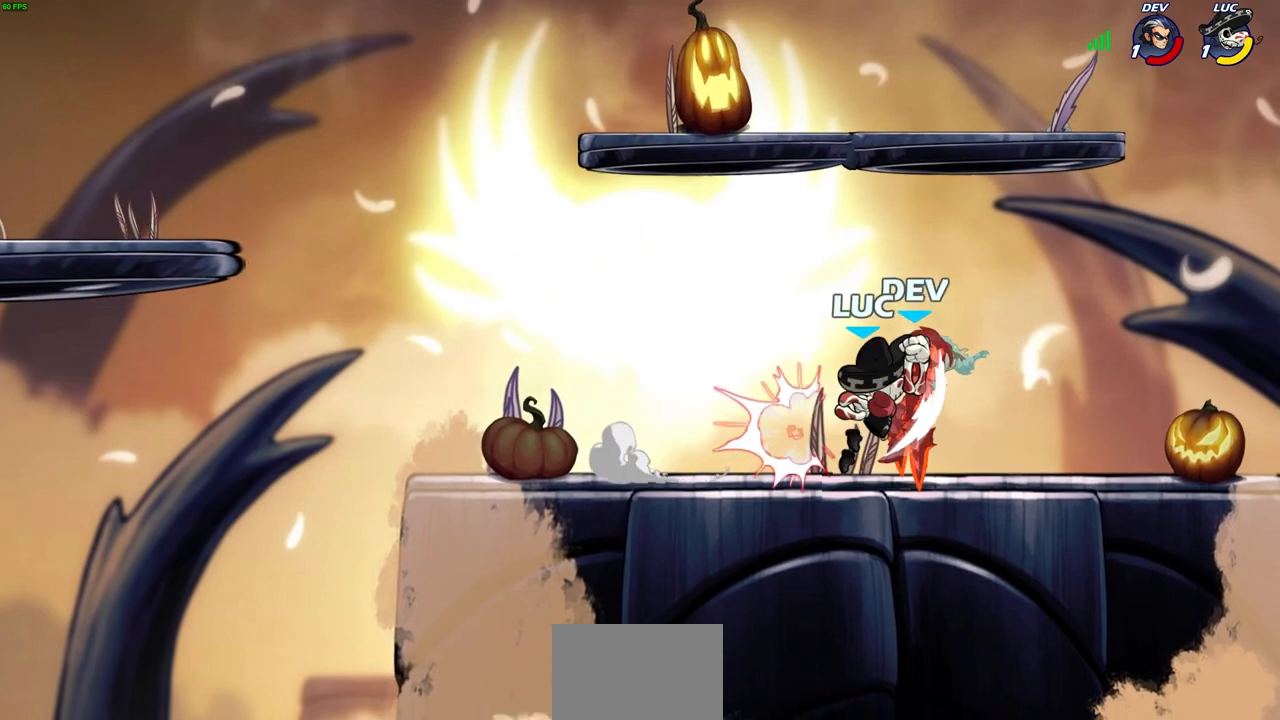
{"buttons": [], "left_stick": "up-right", "events": [[150, "left_stick", "right"], [233, "CIRCLE", "down"], [317, "CIRCLE", "up"], [350, "left_stick", "up-right"]]}
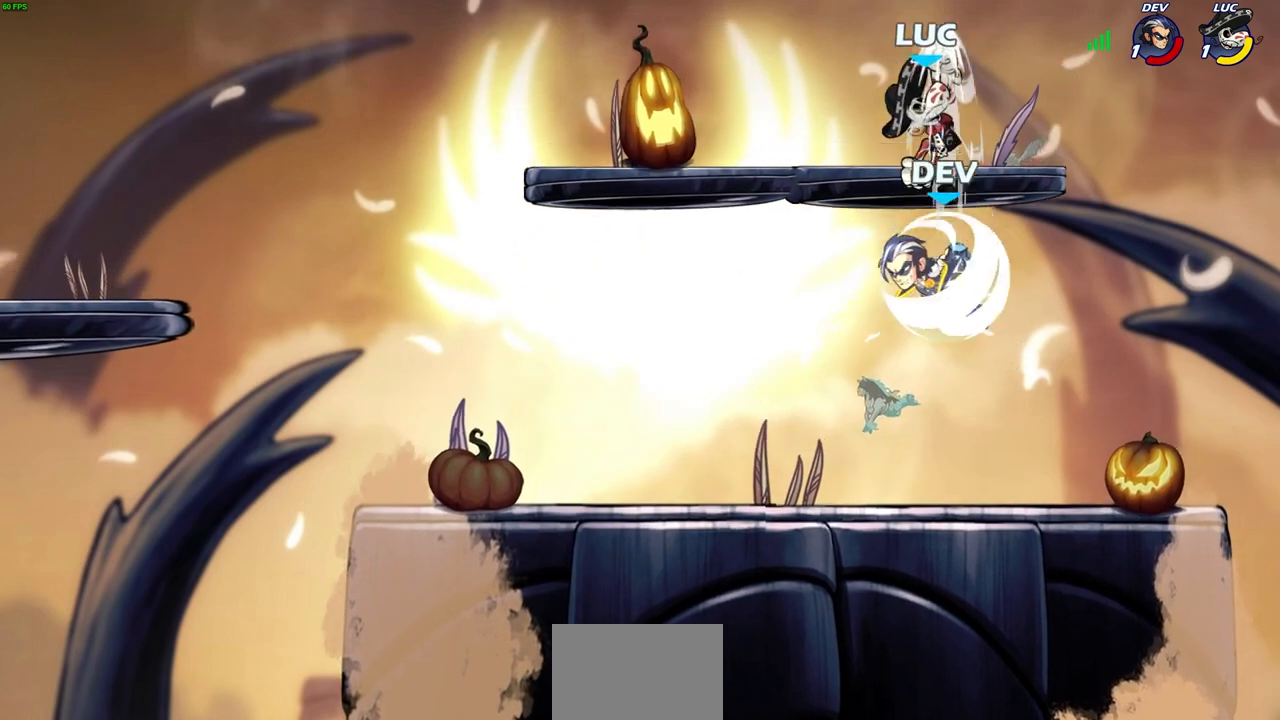
{"buttons": [], "left_stick": "left", "events": [[150, "left_stick", "center"], [367, "CROSS", "down"], [400, "left_stick", "left"], [483, "CROSS", "up"]]}
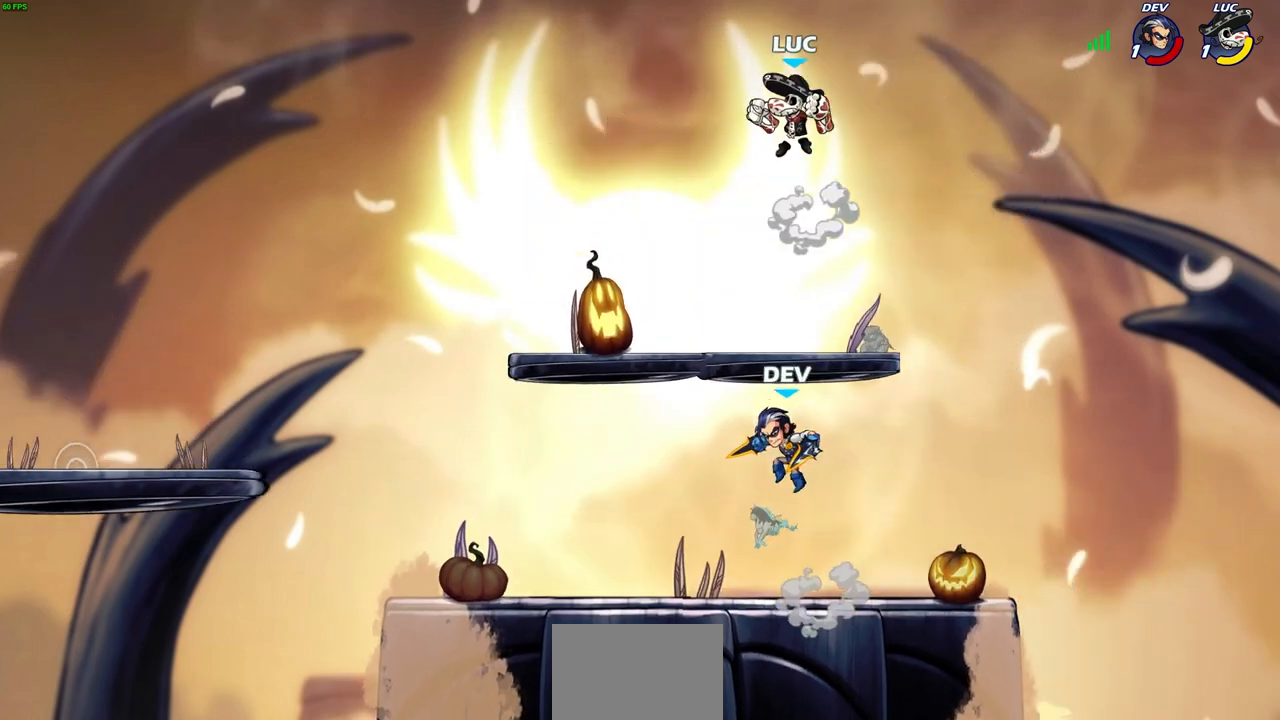
{"buttons": [], "left_stick": "down-right", "events": [[83, "left_stick", "down-left"], [467, "left_stick", "down-right"]]}
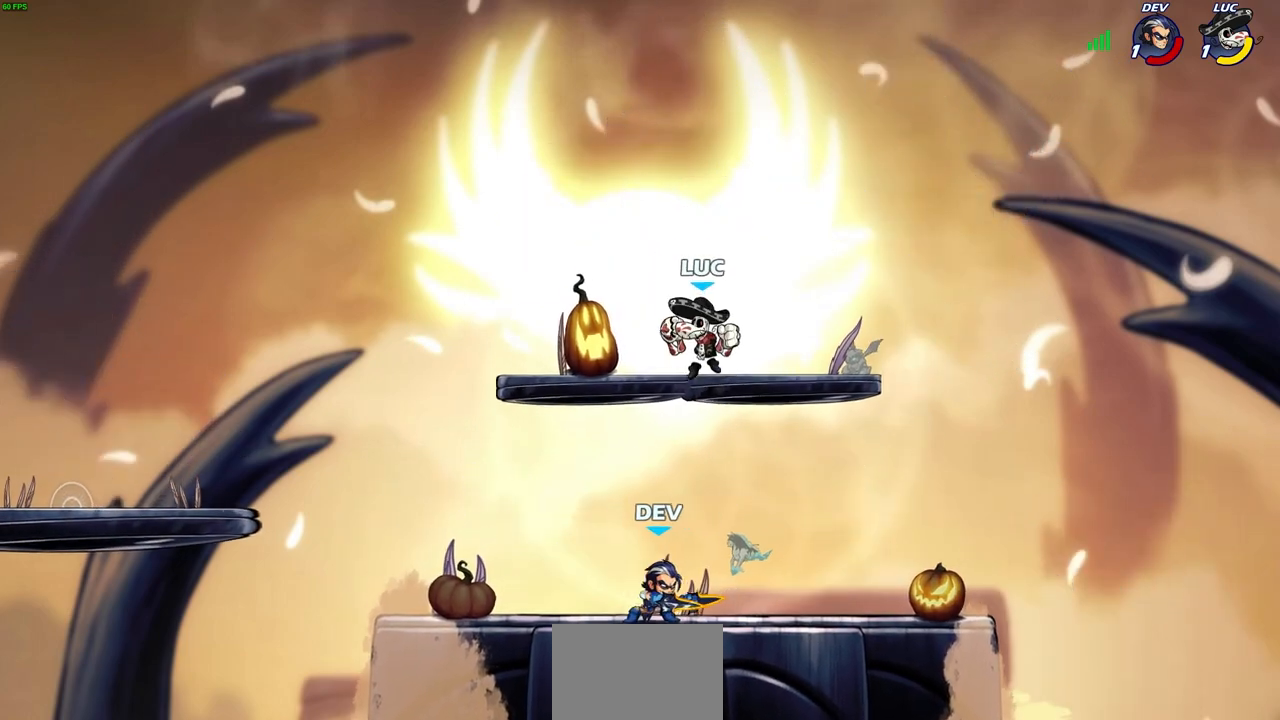
{"buttons": [], "left_stick": "down-right", "events": [[50, "left_stick", "right"], [83, "R2", "down"], [250, "left_stick", "down"], [317, "R2", "up"], [317, "left_stick", "down-left"], [483, "left_stick", "down-right"]]}
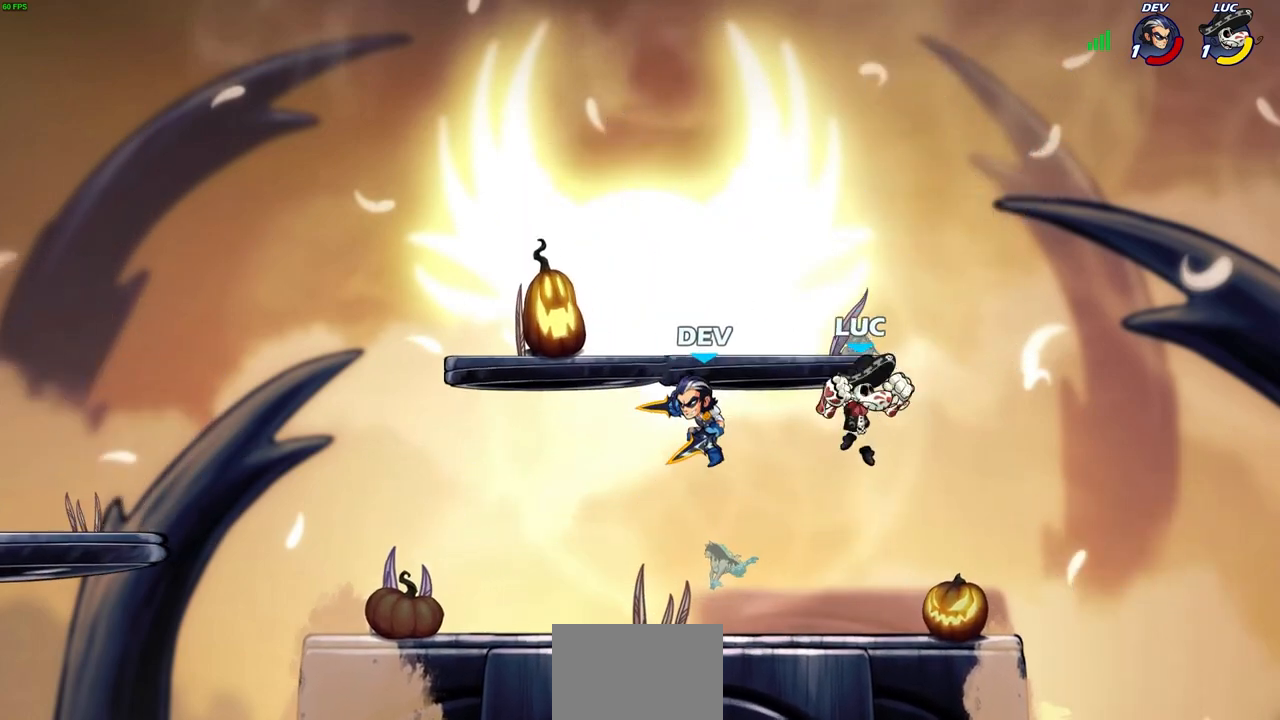
{"buttons": [], "left_stick": "right", "events": [[150, "left_stick", "left"], [283, "left_stick", "right"]]}
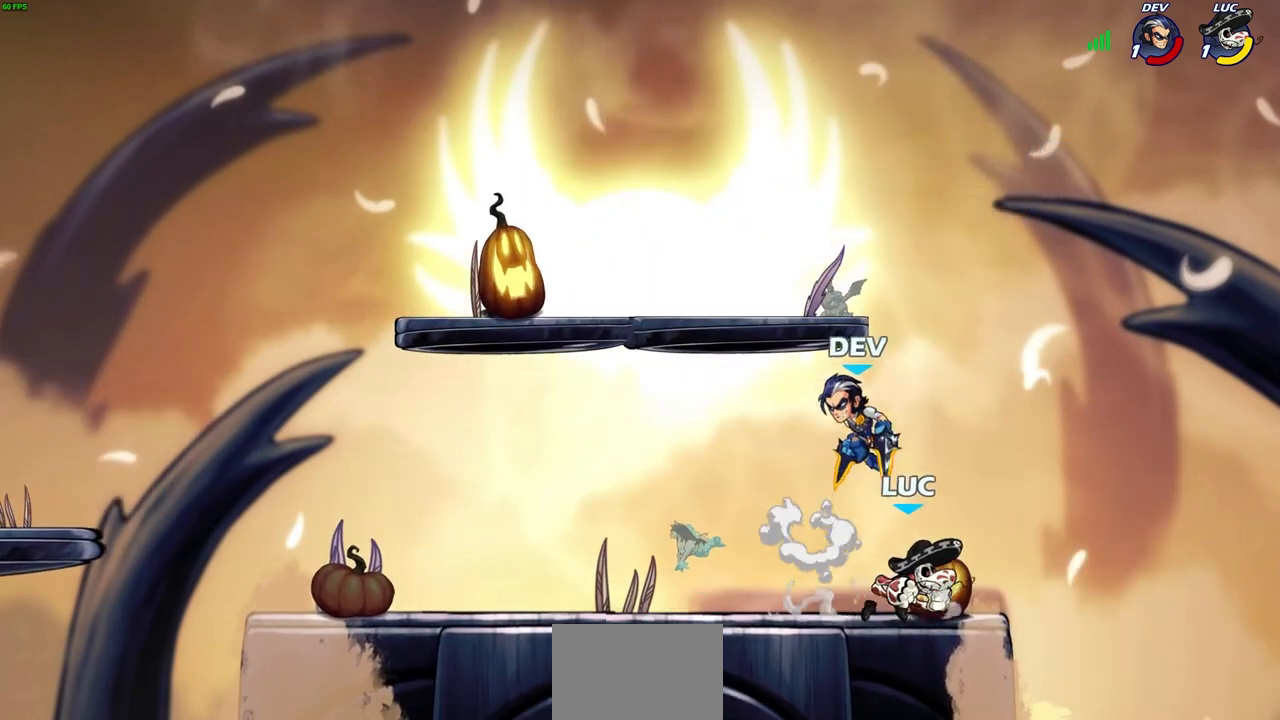
{"buttons": [], "left_stick": "center", "events": [[83, "left_stick", "left"], [367, "left_stick", "center"]]}
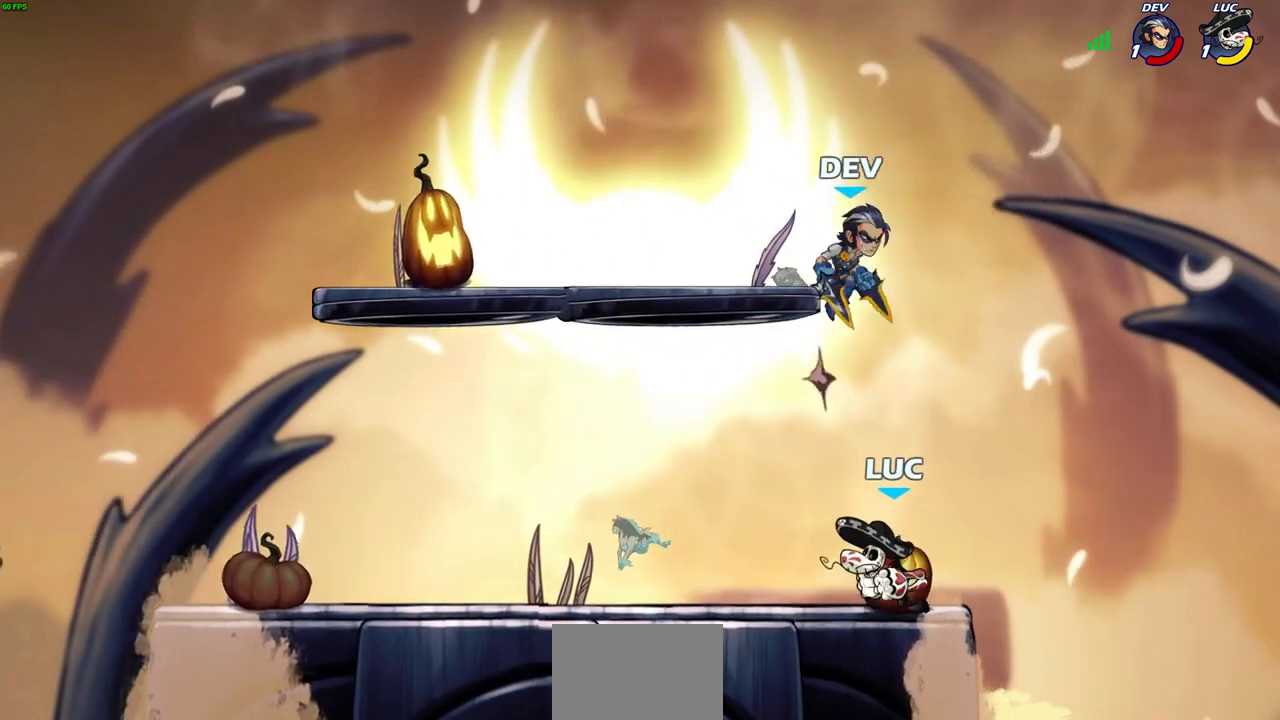
{"buttons": ["SQUARE"], "left_stick": "left", "events": [[83, "R2", "down"], [417, "R2", "up"], [433, "left_stick", "left"], [467, "SQUARE", "down"]]}
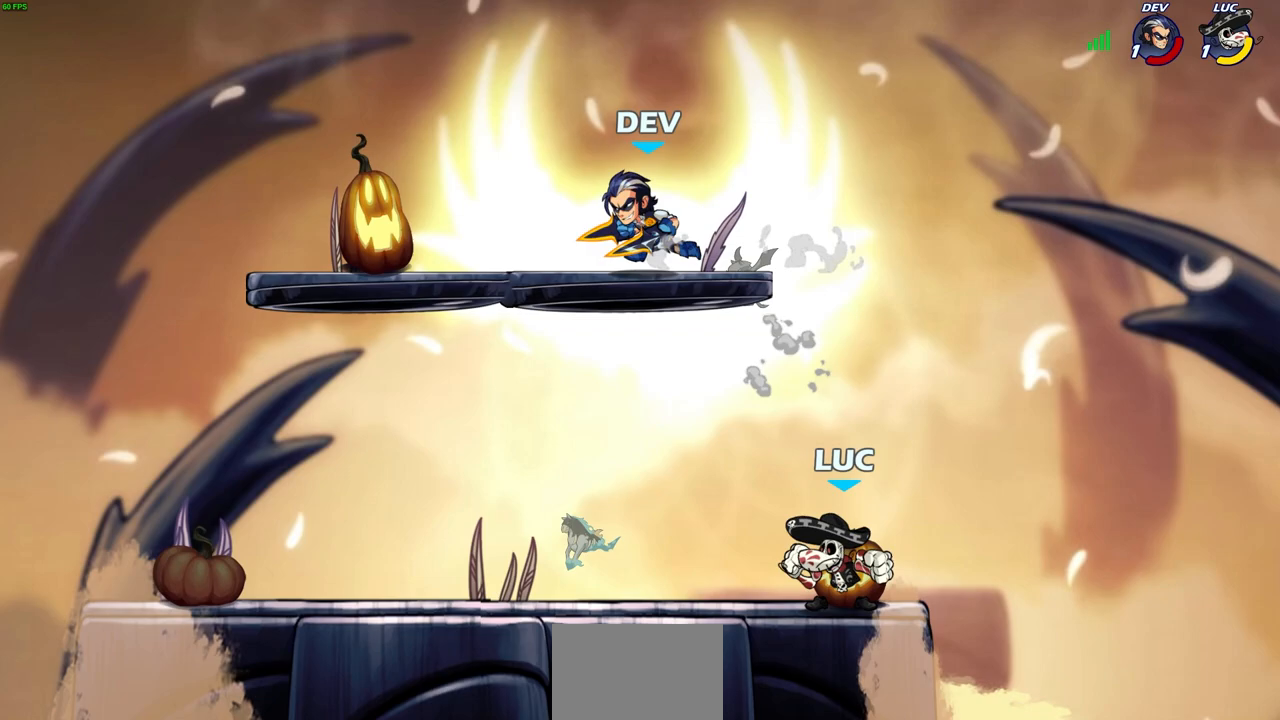
{"buttons": [], "left_stick": "right", "events": [[33, "SQUARE", "up"], [67, "left_stick", "center"], [500, "left_stick", "right"]]}
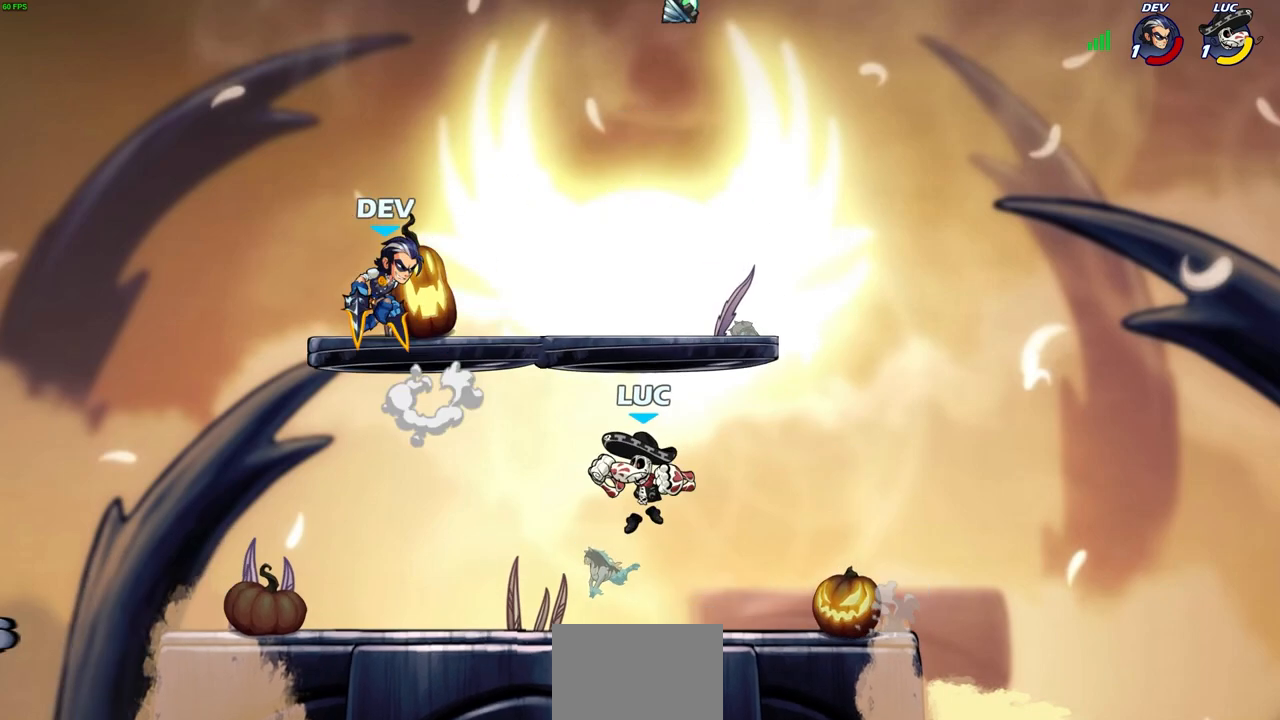
{"buttons": [], "left_stick": "up-left", "events": [[450, "left_stick", "up-left"]]}
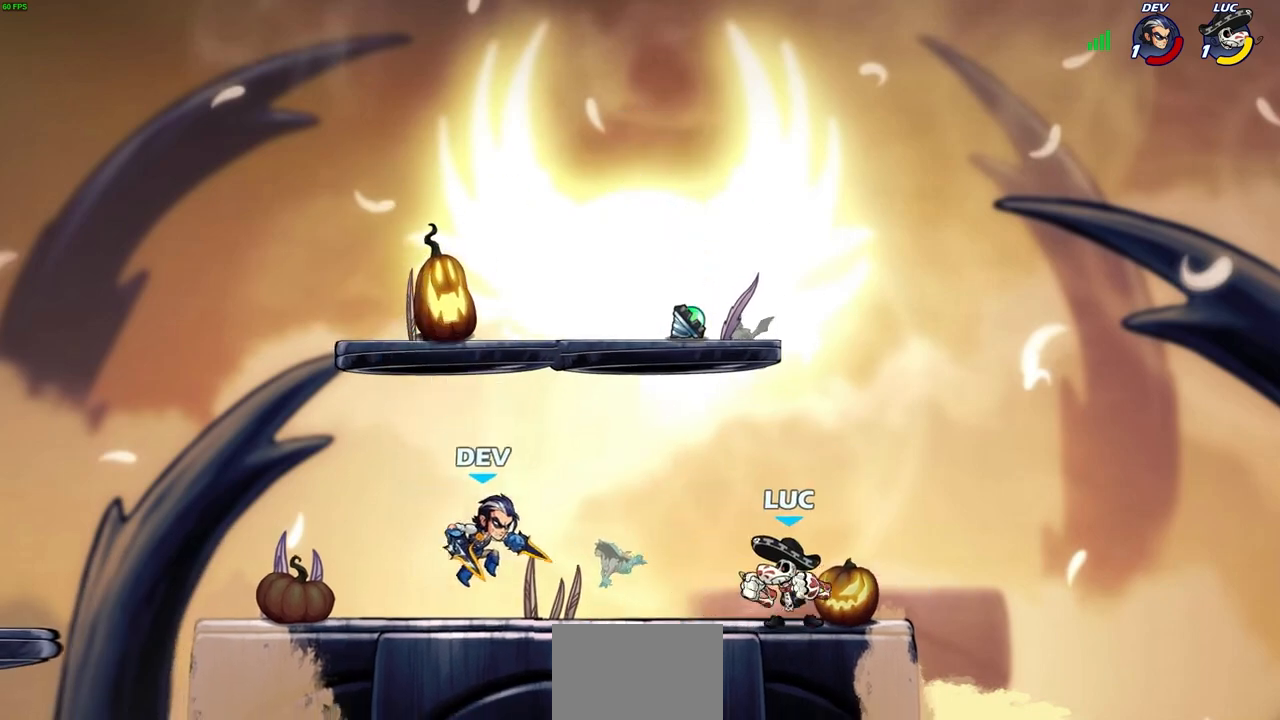
{"buttons": ["R2"], "left_stick": "left", "events": [[117, "left_stick", "right"], [250, "left_stick", "left"], [400, "R2", "down"]]}
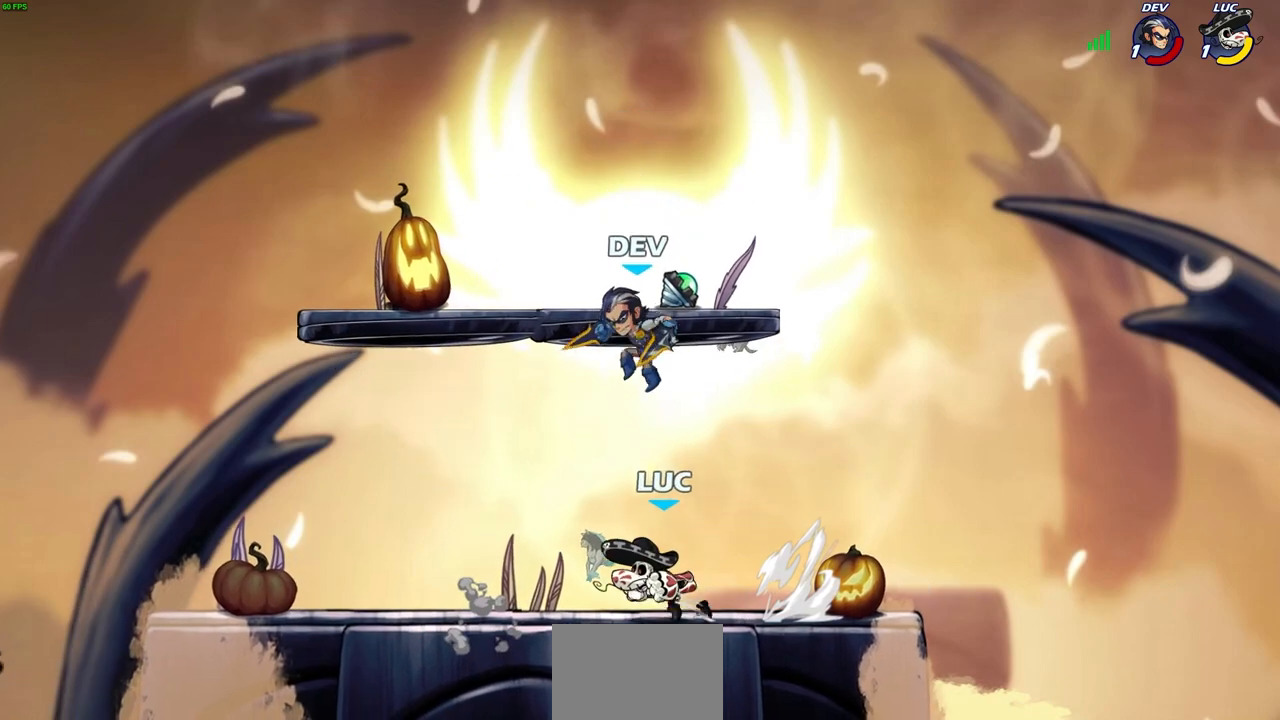
{"buttons": [], "left_stick": "right", "events": [[83, "R2", "up"], [83, "left_stick", "up-left"], [483, "left_stick", "right"]]}
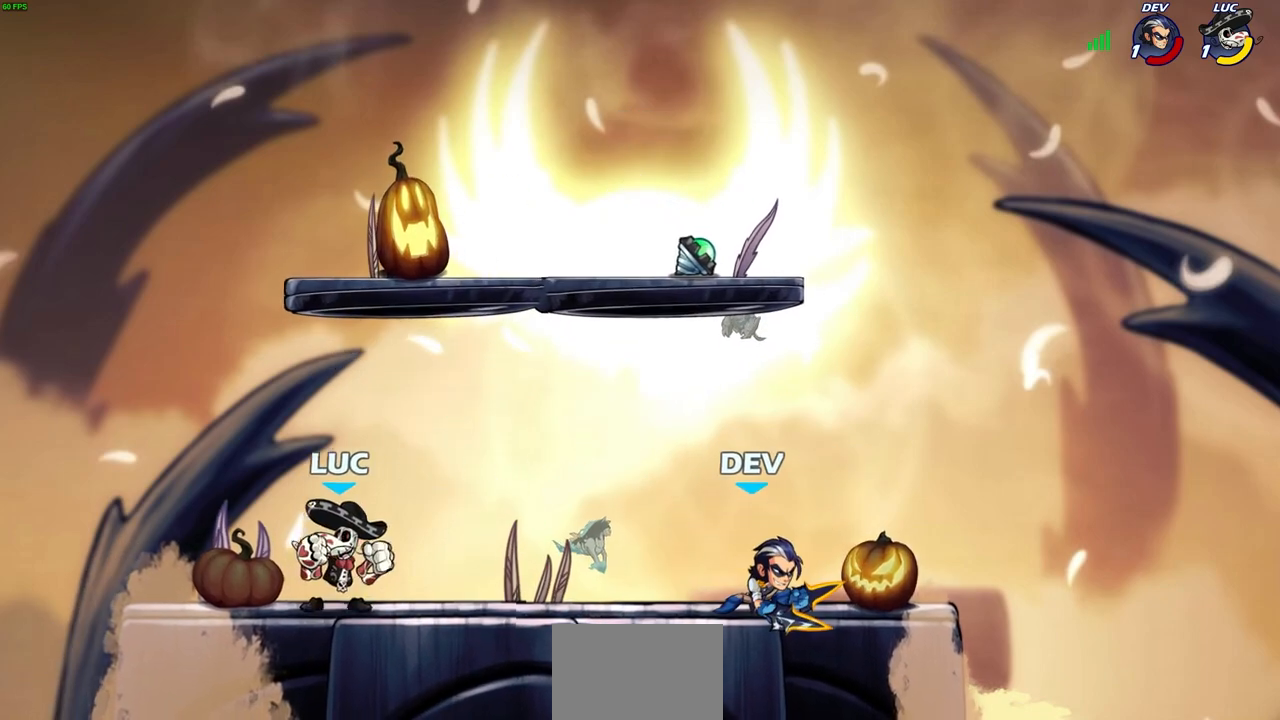
{"buttons": [], "left_stick": "center", "events": [[100, "R2", "down"], [233, "R2", "up"], [233, "left_stick", "up-left"], [300, "R2", "down"], [433, "R2", "up"], [433, "left_stick", "center"]]}